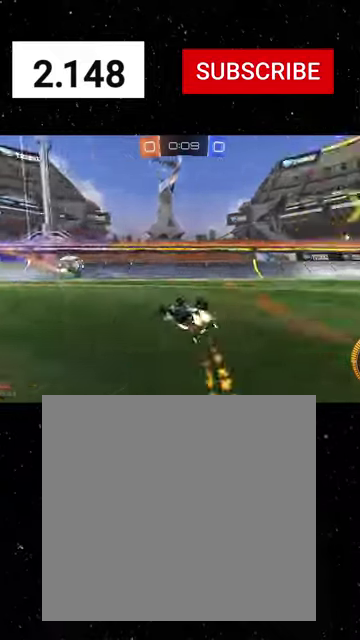
Gameplay with a controller (Xbox layout); each line is a JSON object with the inputs held at the frame after it. "events" lists button and stick changes between this image and that frame as [ms after this image, input, new state], when the widget could be followed in between. Not read: R1 SELECT.
{"buttons": ["R2"], "left_stick": "down-right", "right_stick": "center"}
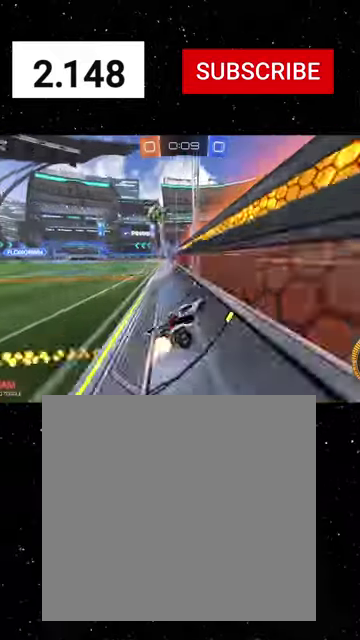
{"buttons": ["R2"], "left_stick": "center", "right_stick": "center", "events": [[67, "left_stick", "center"], [167, "left_stick", "down-left"], [267, "left_stick", "center"]]}
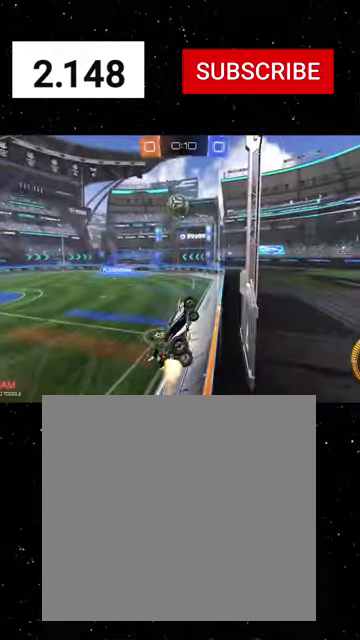
{"buttons": ["X", "R2"], "left_stick": "up-left", "right_stick": "center", "events": [[34, "A", "down"], [34, "left_stick", "down-right"], [100, "X", "down"], [134, "A", "up"], [167, "Y", "down"], [200, "left_stick", "down-left"], [234, "Y", "up"], [334, "Y", "down"], [467, "Y", "up"], [467, "left_stick", "up-left"]]}
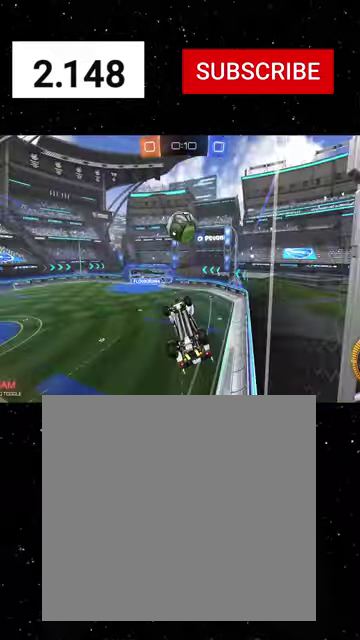
{"buttons": ["Y", "R2"], "left_stick": "down-left", "right_stick": "center", "events": [[100, "left_stick", "down-right"], [234, "X", "up"], [267, "left_stick", "up"], [334, "A", "down"], [334, "left_stick", "up-left"], [400, "X", "down"], [434, "A", "up"], [434, "left_stick", "down-left"], [467, "X", "up"], [467, "Y", "down"]]}
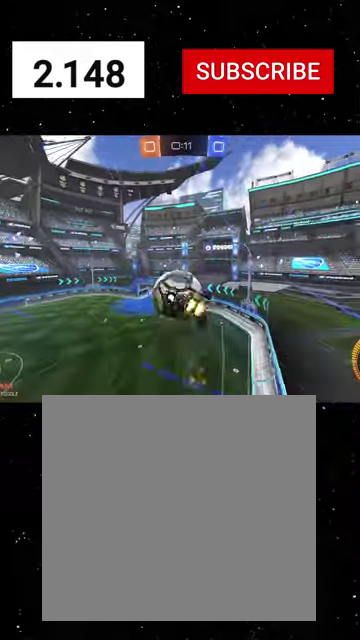
{"buttons": ["X", "L1", "R2"], "left_stick": "right", "right_stick": "center", "events": [[34, "Y", "up"], [134, "Y", "down"], [134, "left_stick", "down"], [200, "X", "down"], [234, "Y", "up"], [334, "Y", "down"], [367, "left_stick", "down-right"], [400, "L1", "down"], [467, "Y", "up"], [467, "left_stick", "right"]]}
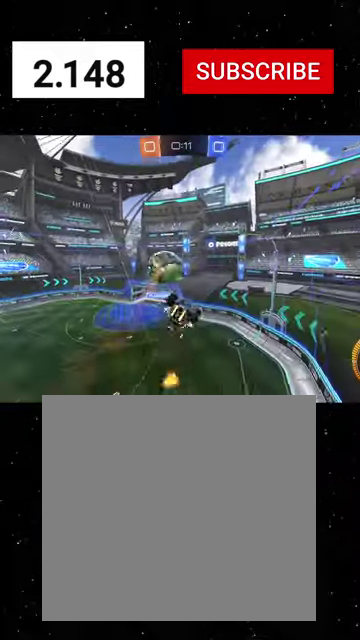
{"buttons": ["X", "R2"], "left_stick": "up-left", "right_stick": "center", "events": [[67, "Y", "down"], [100, "L1", "up"], [100, "X", "up"], [100, "left_stick", "up-right"], [167, "Y", "up"], [267, "left_stick", "up"], [334, "X", "down"], [400, "left_stick", "up-left"]]}
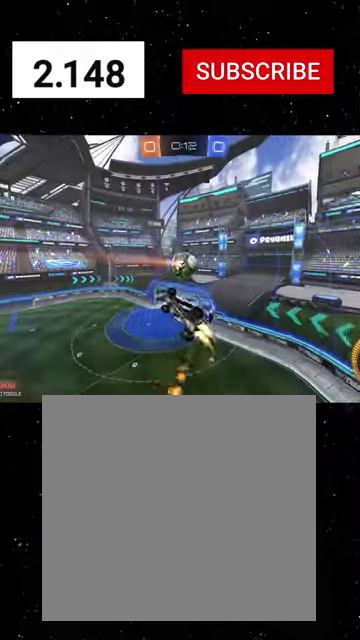
{"buttons": ["X", "R2"], "left_stick": "left", "right_stick": "center", "events": [[100, "Y", "down"], [100, "left_stick", "down-left"], [167, "left_stick", "down"], [234, "left_stick", "down-right"], [300, "Y", "up"], [500, "left_stick", "left"]]}
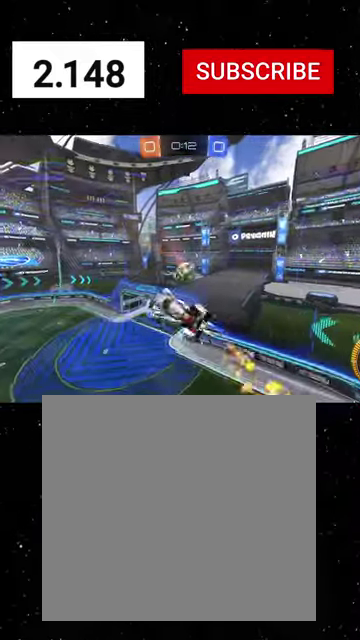
{"buttons": ["X", "L1", "R2"], "left_stick": "right", "right_stick": "center", "events": [[134, "L1", "down"], [134, "X", "up"], [134, "left_stick", "down-left"], [200, "X", "down"], [234, "left_stick", "down"], [300, "left_stick", "down-right"], [434, "left_stick", "right"]]}
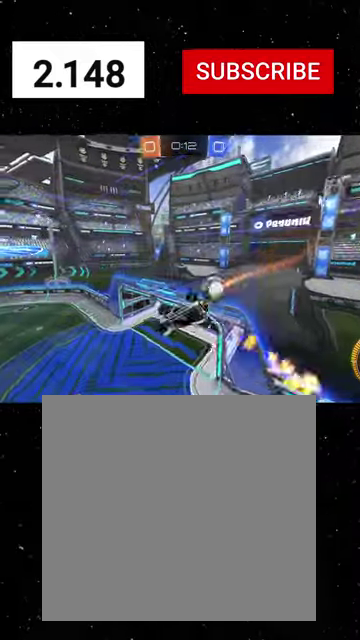
{"buttons": ["X", "L1", "R2"], "left_stick": "down", "right_stick": "center", "events": [[267, "left_stick", "down"]]}
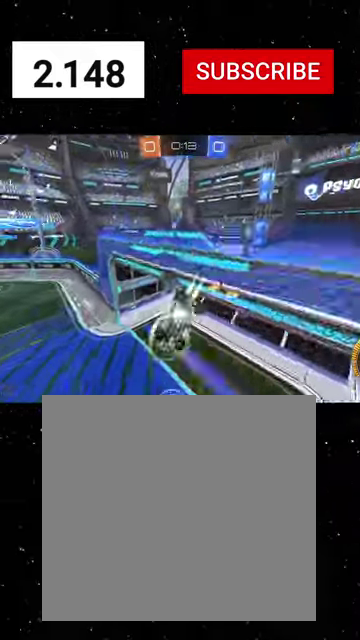
{"buttons": ["Y", "L1", "R2"], "left_stick": "right", "right_stick": "center", "events": [[67, "left_stick", "down-right"], [134, "X", "up"], [200, "Y", "down"], [200, "left_stick", "right"], [300, "Y", "up"], [467, "Y", "down"]]}
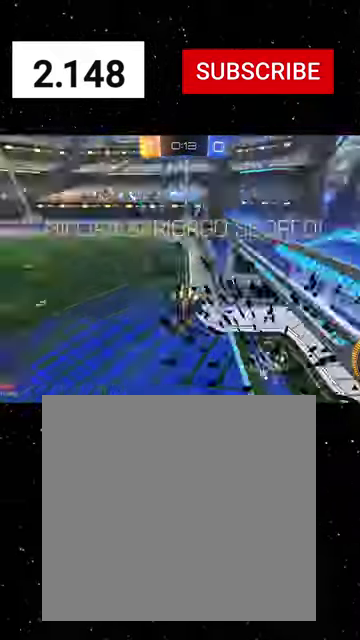
{"buttons": ["L1", "R2"], "left_stick": "right", "right_stick": "center", "events": [[67, "X", "down"], [67, "Y", "up"], [367, "Y", "down"], [467, "Y", "up"], [500, "X", "up"]]}
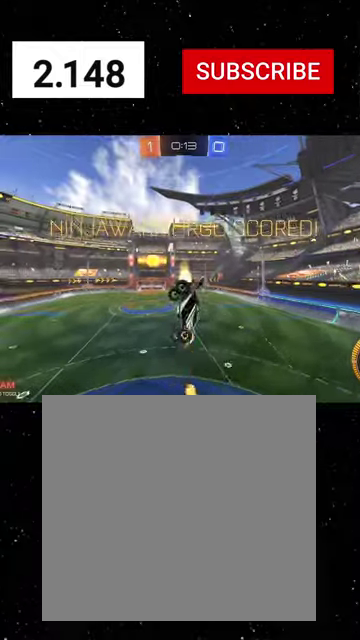
{"buttons": ["L1", "R2"], "left_stick": "up", "right_stick": "center", "events": [[200, "X", "down"], [300, "left_stick", "up-right"], [367, "left_stick", "up"], [434, "X", "up"], [434, "left_stick", "up-left"], [500, "left_stick", "up"]]}
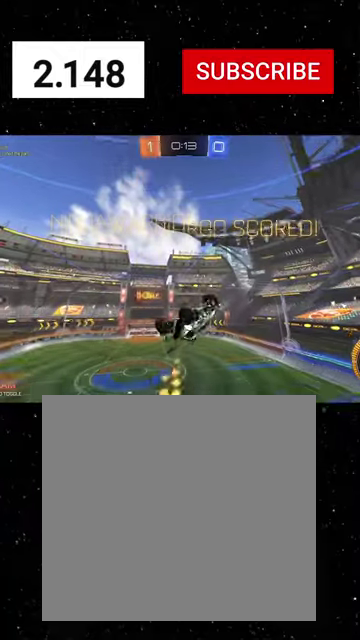
{"buttons": ["B", "L1", "R2"], "left_stick": "down-right", "right_stick": "center", "events": [[134, "left_stick", "up-right"], [200, "left_stick", "right"], [234, "B", "down"], [300, "left_stick", "down-right"], [367, "left_stick", "down"], [500, "left_stick", "down-right"]]}
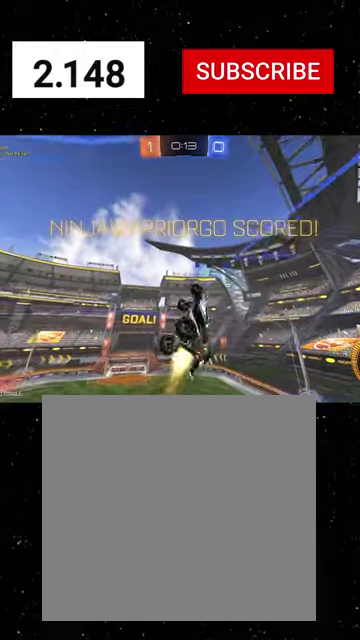
{"buttons": ["A", "L1", "R2"], "left_stick": "up-left", "right_stick": "center", "events": [[34, "B", "up"], [100, "left_stick", "right"], [167, "Y", "down"], [167, "left_stick", "center"], [267, "Y", "up"], [267, "left_stick", "down-left"], [334, "left_stick", "center"], [434, "left_stick", "up-left"], [500, "A", "down"]]}